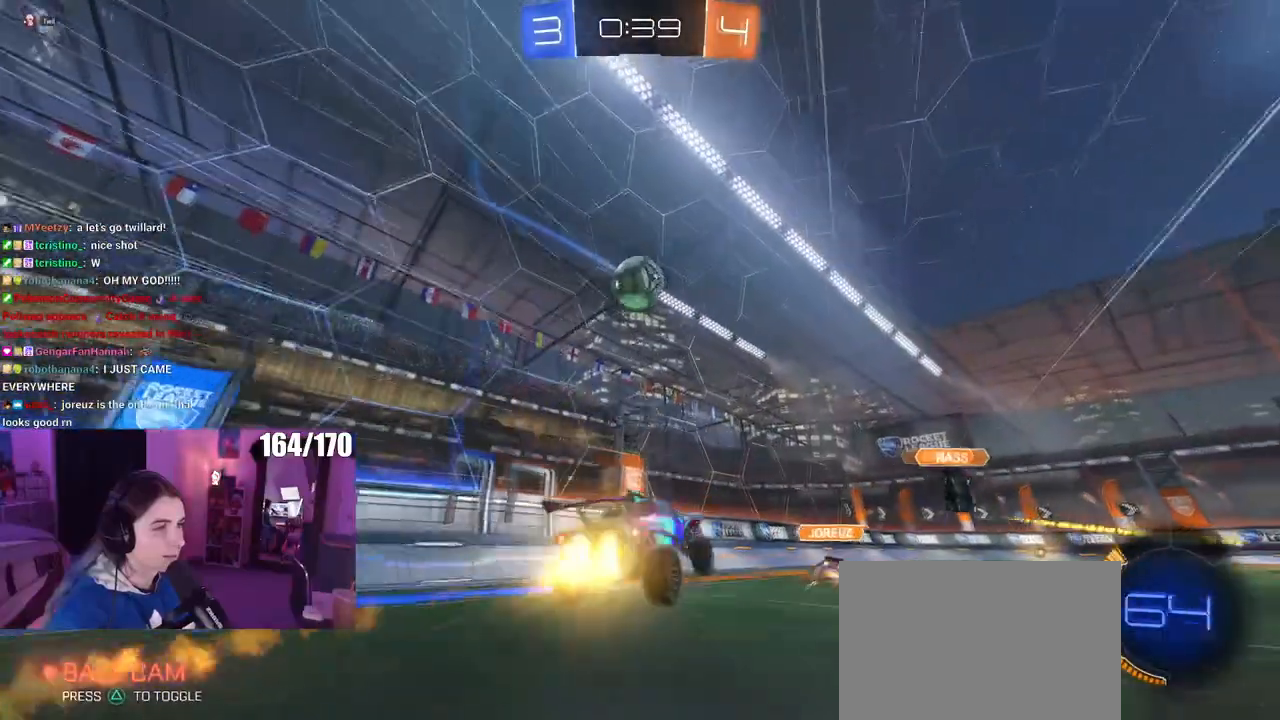
Gameplay with a controller (PlayStation layout); each line is a JSON object with the inputs held at the frame after it. "events" lists button and stick changes between this image and that frame as [ms after this image, input, new state], when the widget could be followed in between. Not read: R2.
{"buttons": ["TRIANGLE", "L1"], "left_stick": "down-left", "right_stick": "center", "events": [[17, "CROSS", "up"], [17, "left_stick", "center"], [50, "CROSS", "down"], [84, "left_stick", "down"], [200, "R1", "up"], [217, "L1", "down"], [234, "CROSS", "up"], [234, "left_stick", "up-left"], [317, "left_stick", "left"], [467, "TRIANGLE", "down"], [484, "left_stick", "down-left"]]}
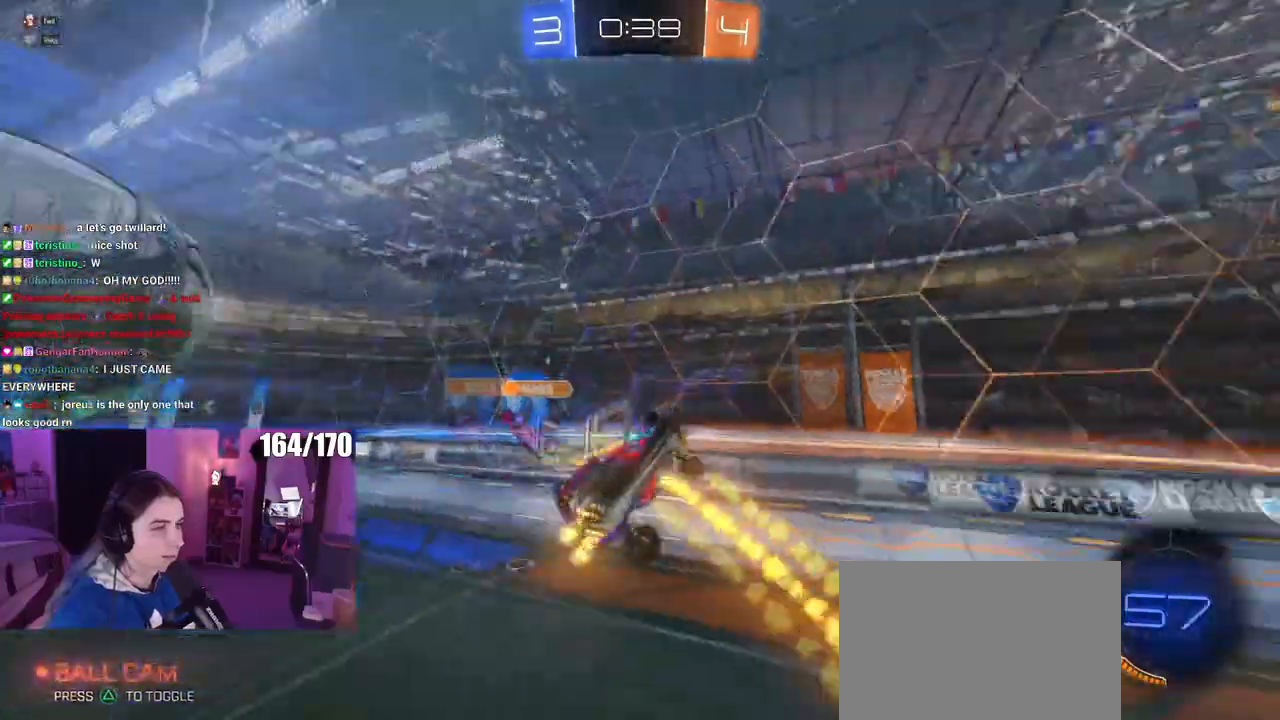
{"buttons": ["SQUARE"], "left_stick": "left", "right_stick": "center", "events": [[166, "L1", "up"], [350, "left_stick", "left"], [383, "TRIANGLE", "up"], [450, "SQUARE", "down"]]}
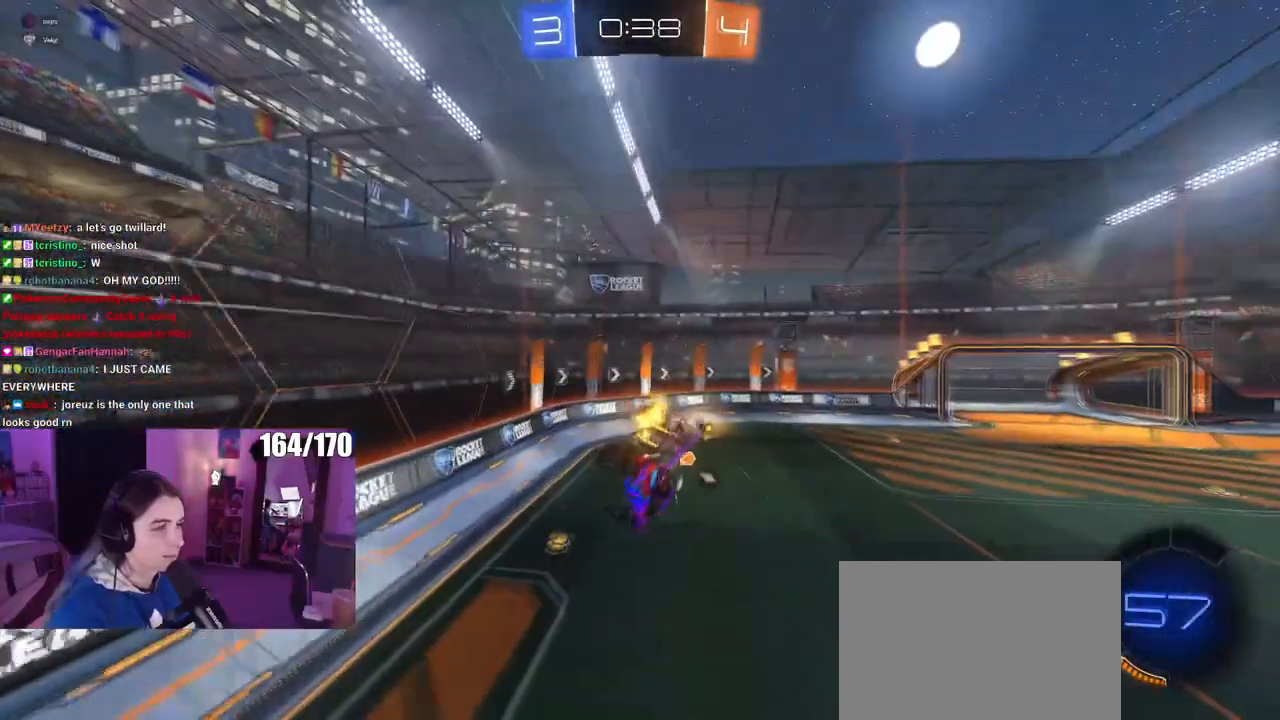
{"buttons": [], "left_stick": "down-right", "right_stick": "center", "events": [[117, "SQUARE", "up"], [134, "left_stick", "center"], [267, "SQUARE", "down"], [434, "left_stick", "down-right"], [484, "SQUARE", "up"]]}
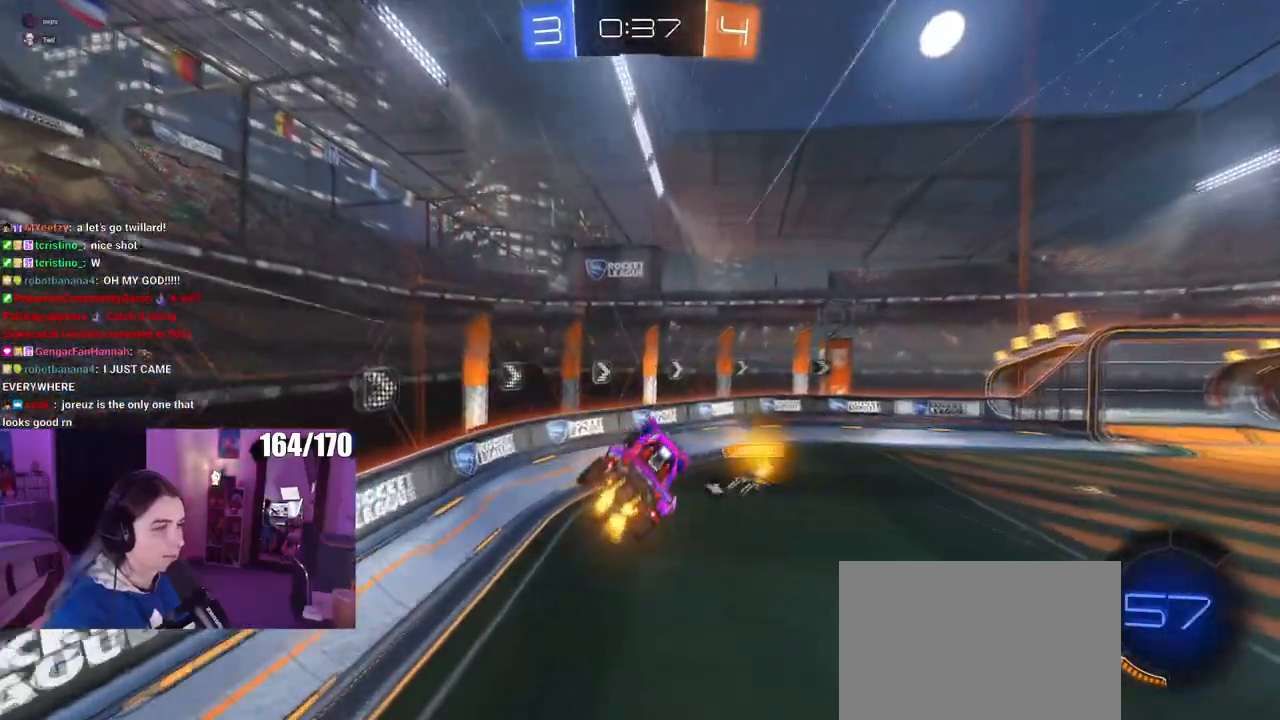
{"buttons": [], "left_stick": "up-right", "right_stick": "center", "events": [[66, "left_stick", "right"], [166, "left_stick", "center"], [200, "TRIANGLE", "down"], [300, "TRIANGLE", "up"], [350, "left_stick", "right"], [417, "left_stick", "up-right"]]}
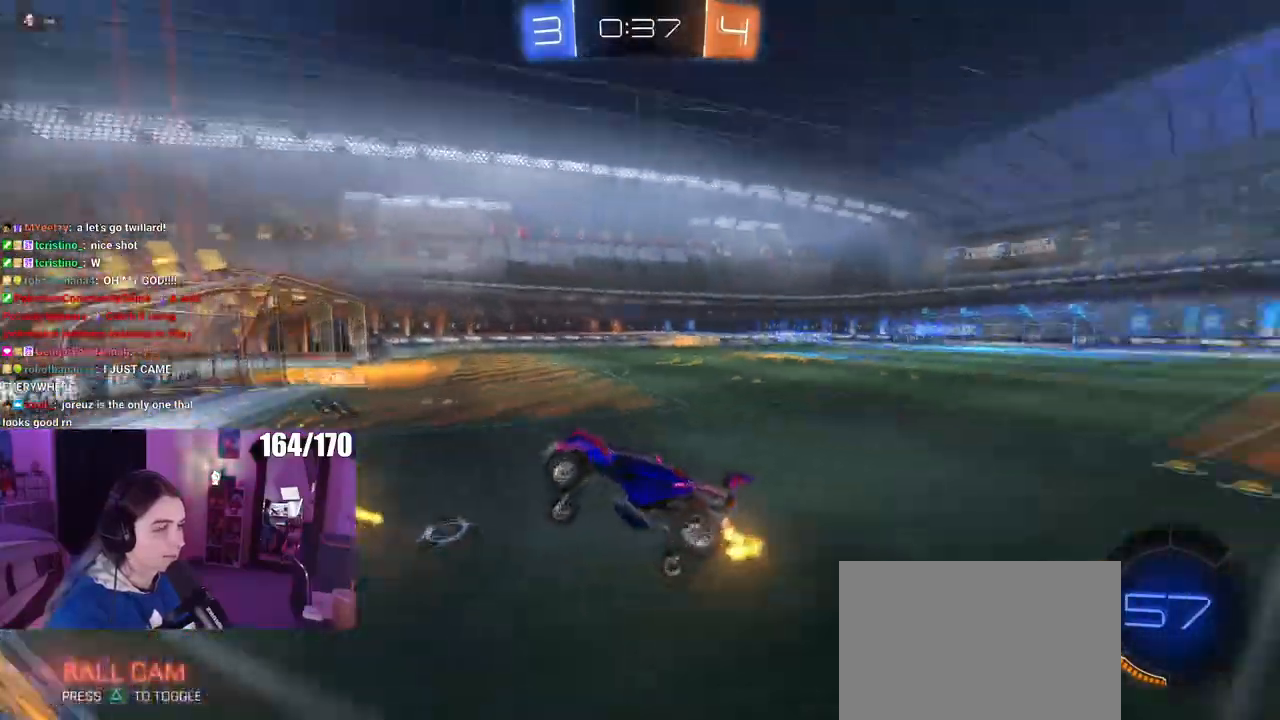
{"buttons": [], "left_stick": "right", "right_stick": "center", "events": [[17, "left_stick", "center"], [67, "left_stick", "right"]]}
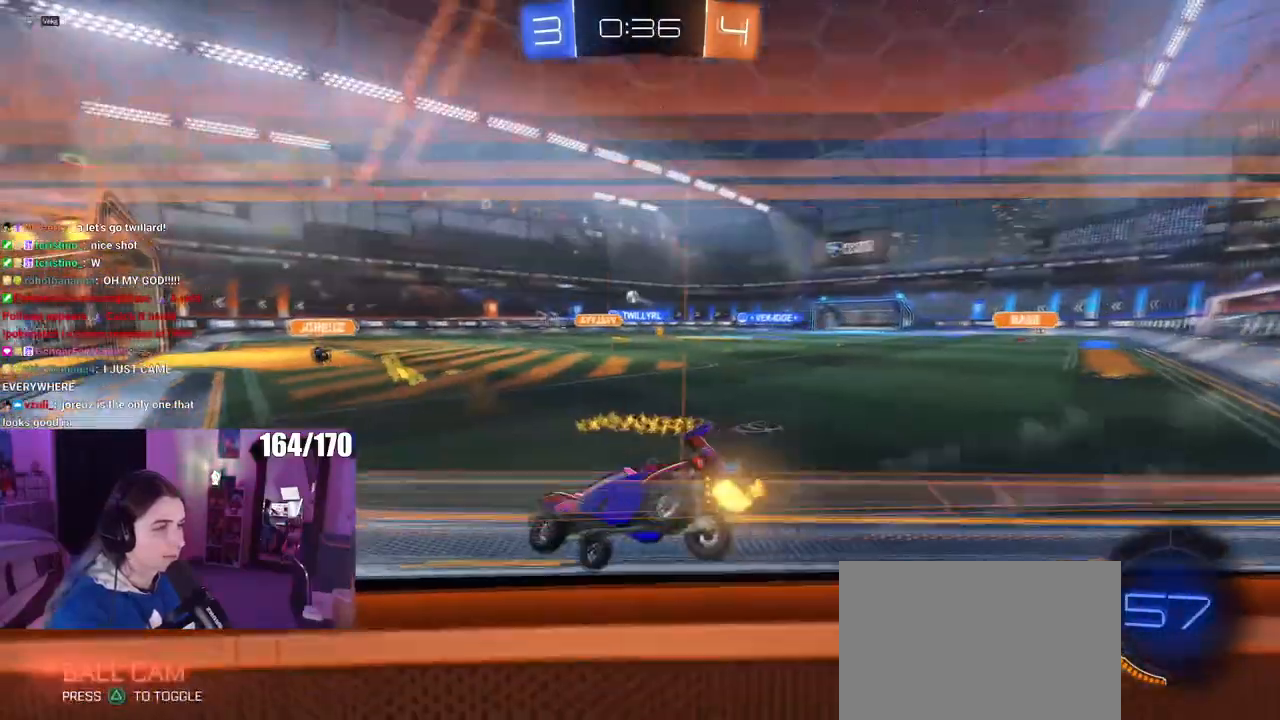
{"buttons": [], "left_stick": "right", "right_stick": "center", "events": []}
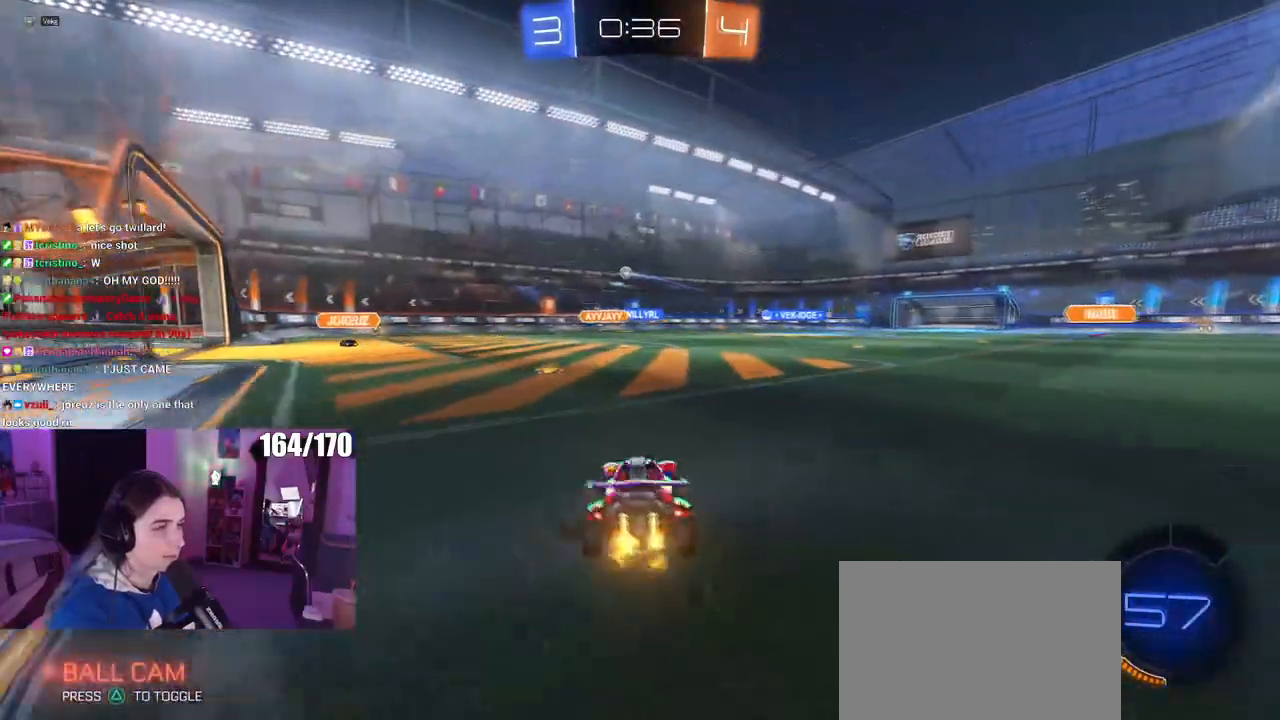
{"buttons": ["SQUARE"], "left_stick": "down-right", "right_stick": "center", "events": [[100, "left_stick", "center"], [117, "CROSS", "down"], [184, "left_stick", "up-right"], [217, "CROSS", "up"], [234, "CROSS", "down"], [300, "SQUARE", "down"], [334, "left_stick", "down-right"], [367, "CROSS", "up"]]}
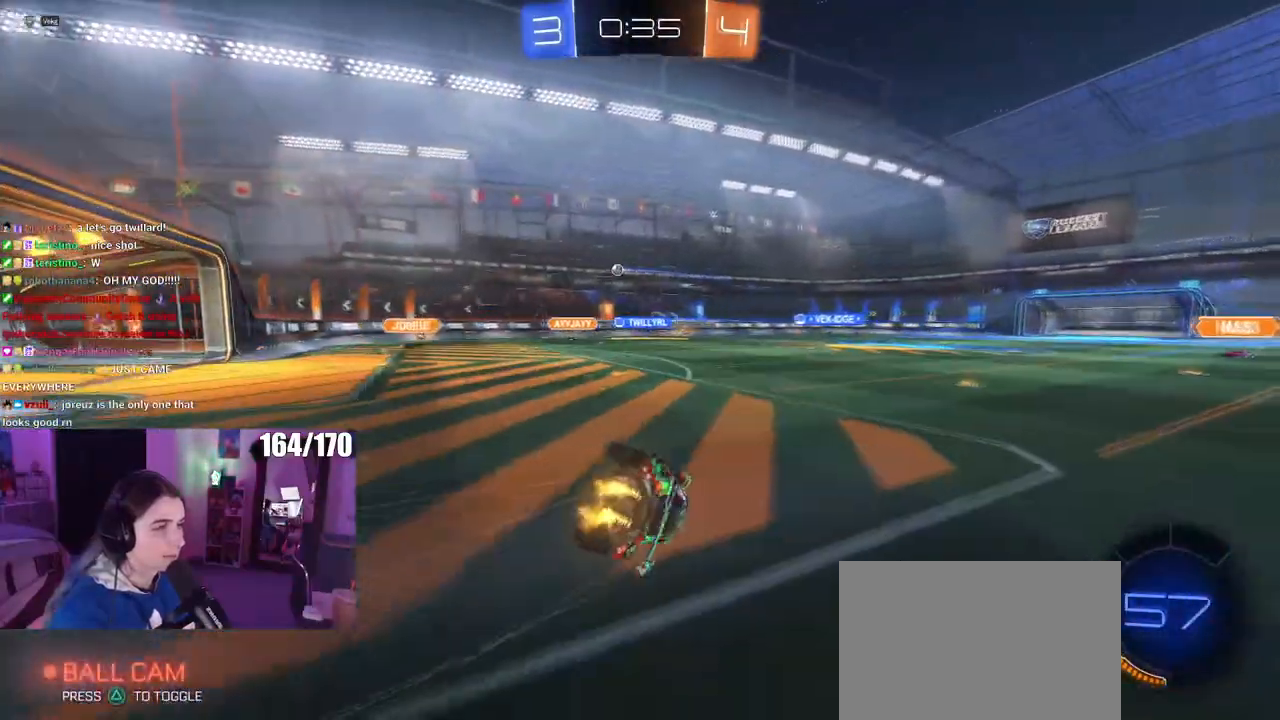
{"buttons": ["SQUARE"], "left_stick": "down-right", "right_stick": "center", "events": []}
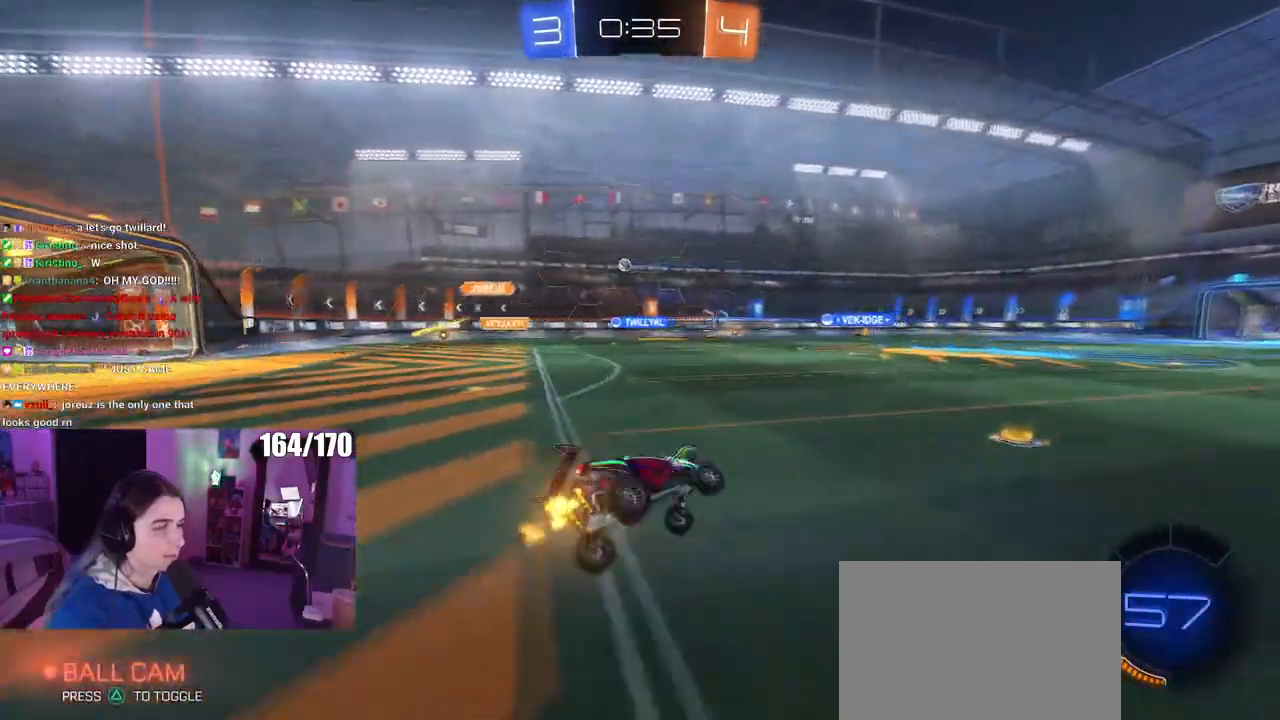
{"buttons": ["R1"], "left_stick": "center", "right_stick": "center", "events": [[100, "SQUARE", "up"], [134, "R1", "down"], [334, "left_stick", "center"]]}
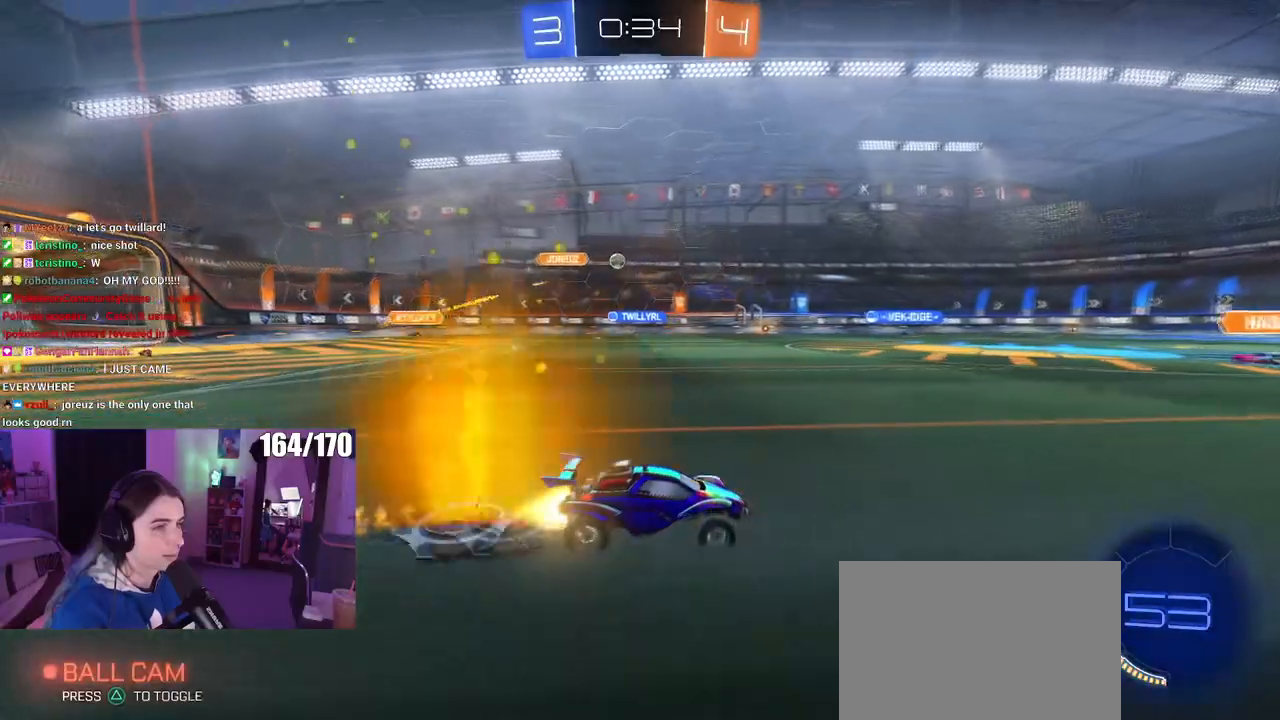
{"buttons": [], "left_stick": "center", "right_stick": "center", "events": [[350, "left_stick", "left"], [450, "R1", "up"], [483, "left_stick", "center"]]}
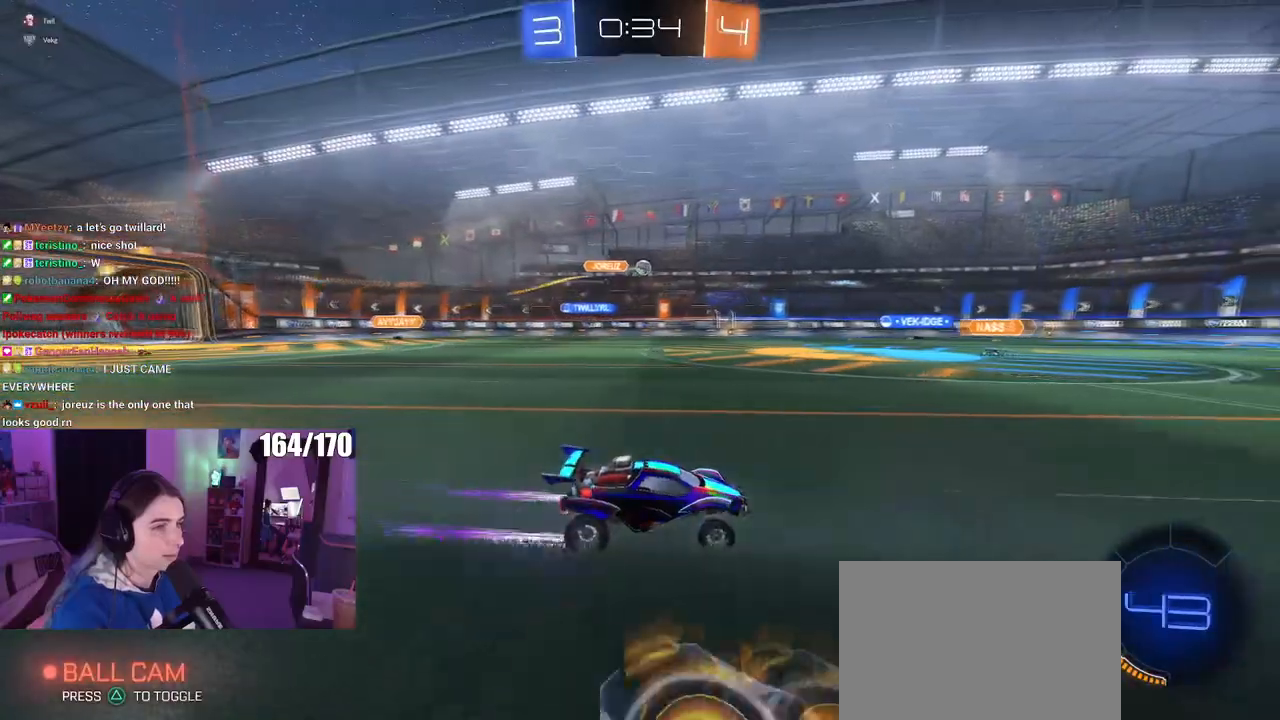
{"buttons": [], "left_stick": "left", "right_stick": "center", "events": [[484, "left_stick", "left"]]}
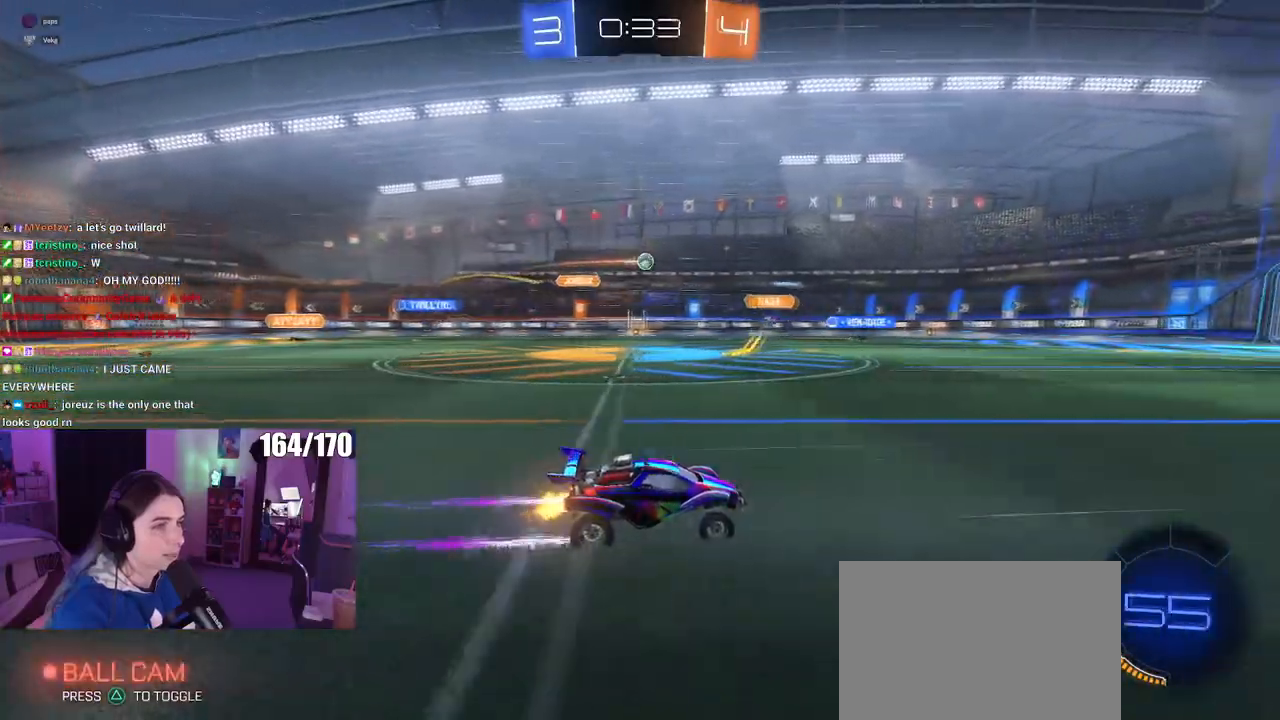
{"buttons": [], "left_stick": "center", "right_stick": "center", "events": [[100, "left_stick", "center"]]}
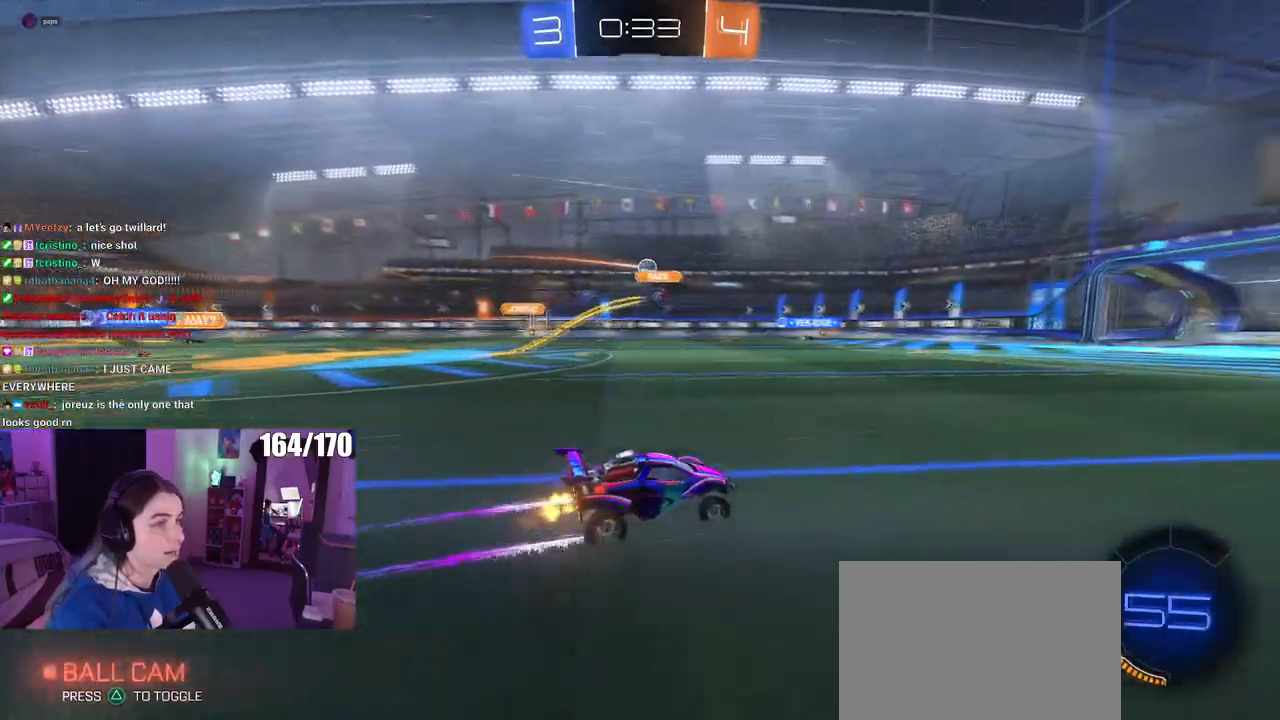
{"buttons": [], "left_stick": "center", "right_stick": "center", "events": []}
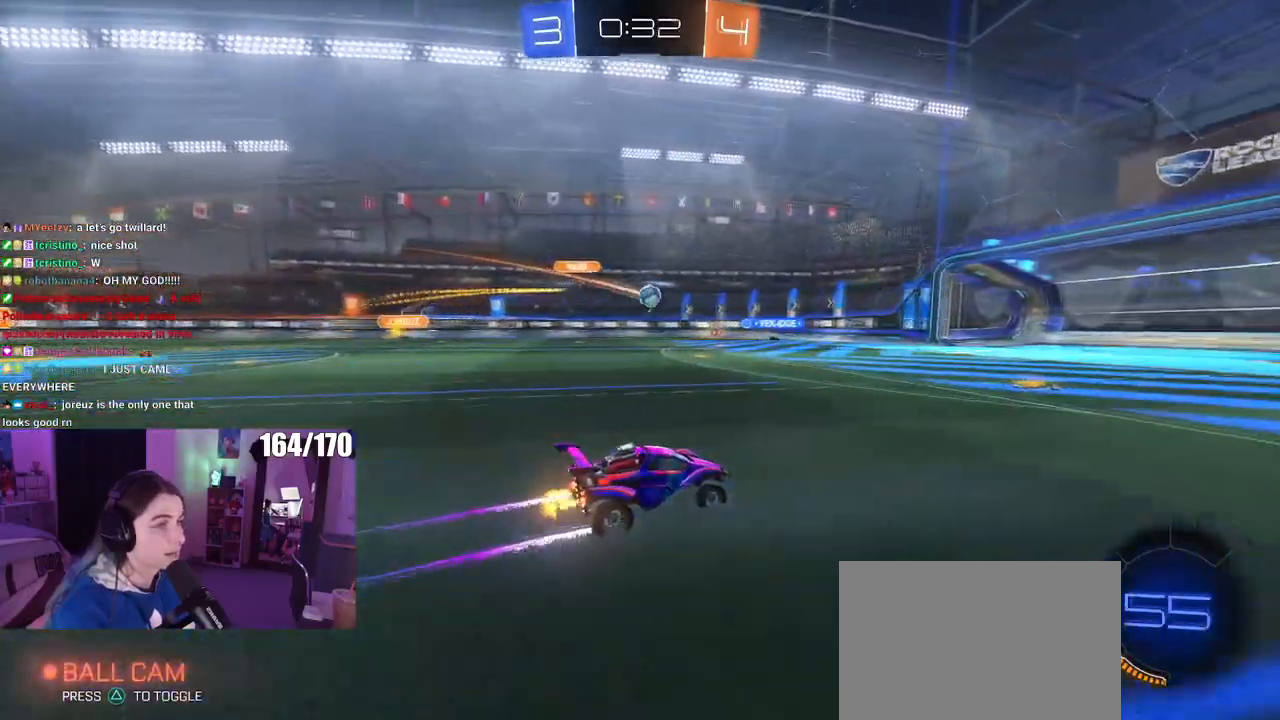
{"buttons": [], "left_stick": "right", "right_stick": "center", "events": [[267, "left_stick", "left"], [417, "left_stick", "center"], [467, "left_stick", "right"]]}
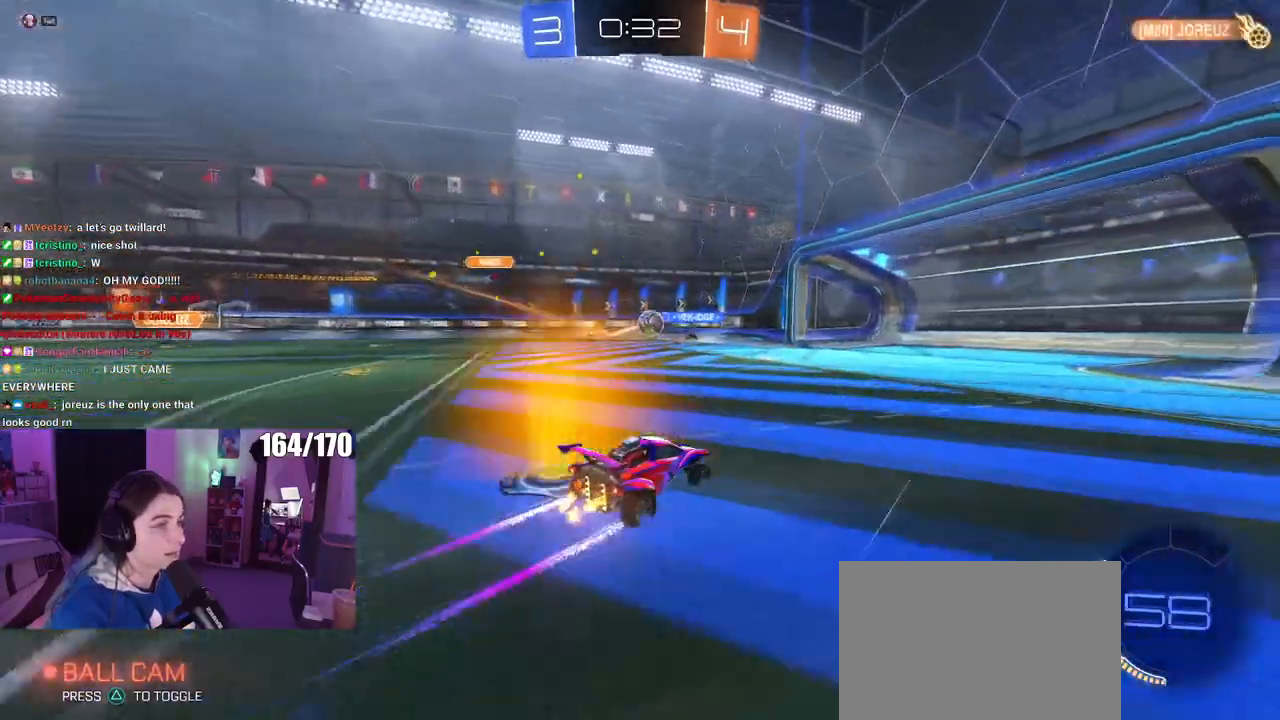
{"buttons": [], "left_stick": "left", "right_stick": "center", "events": [[50, "left_stick", "center"], [134, "left_stick", "left"]]}
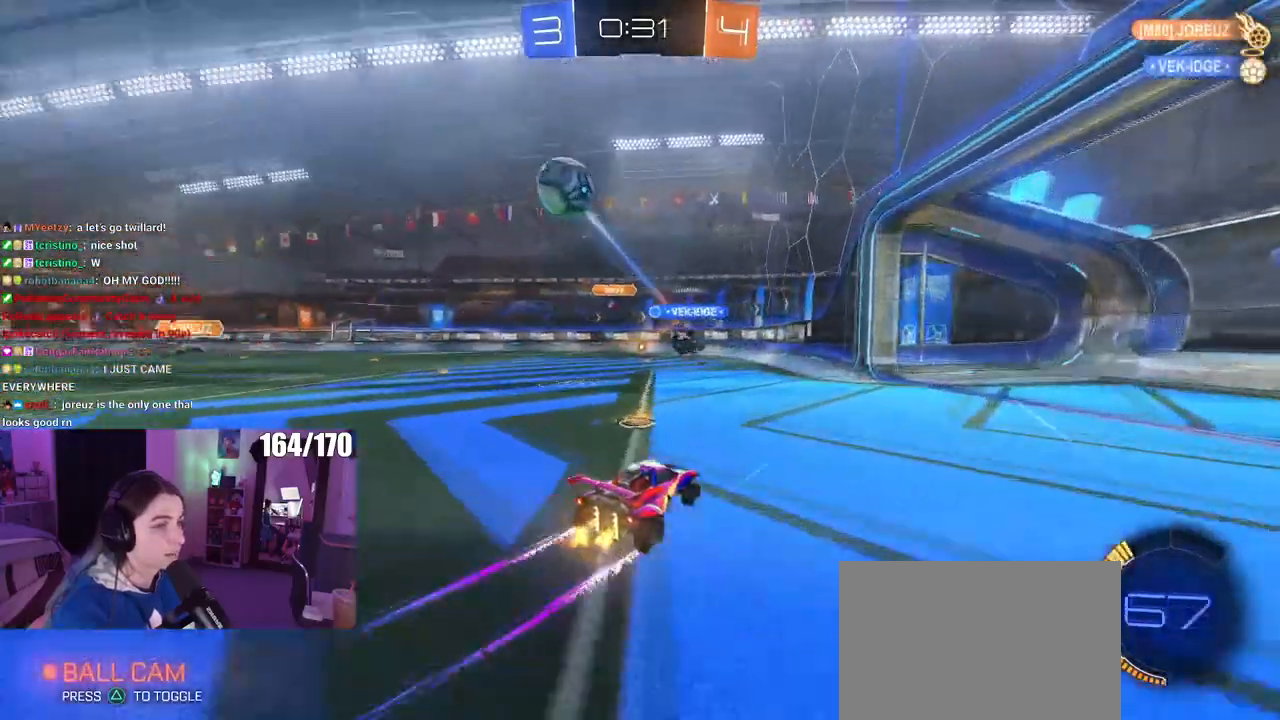
{"buttons": [], "left_stick": "right", "right_stick": "center", "events": [[33, "left_stick", "center"], [166, "left_stick", "right"], [216, "SQUARE", "down"], [350, "SQUARE", "up"]]}
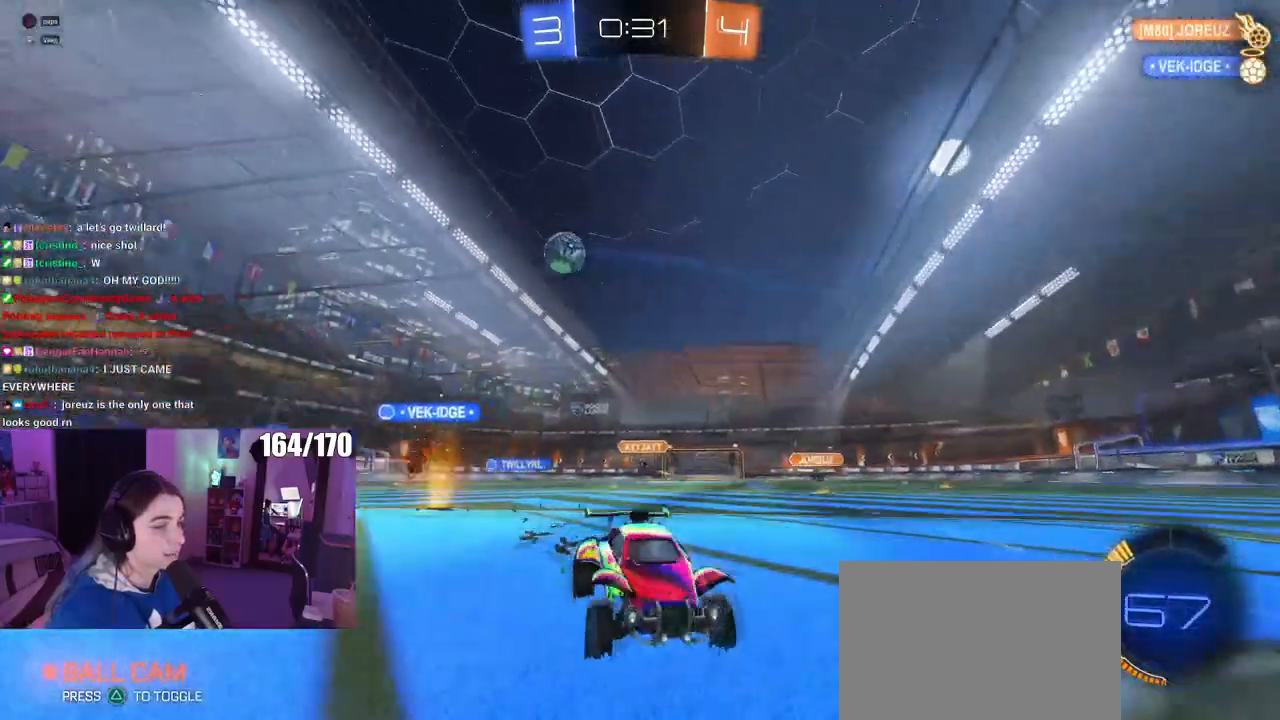
{"buttons": [], "left_stick": "right", "right_stick": "center", "events": []}
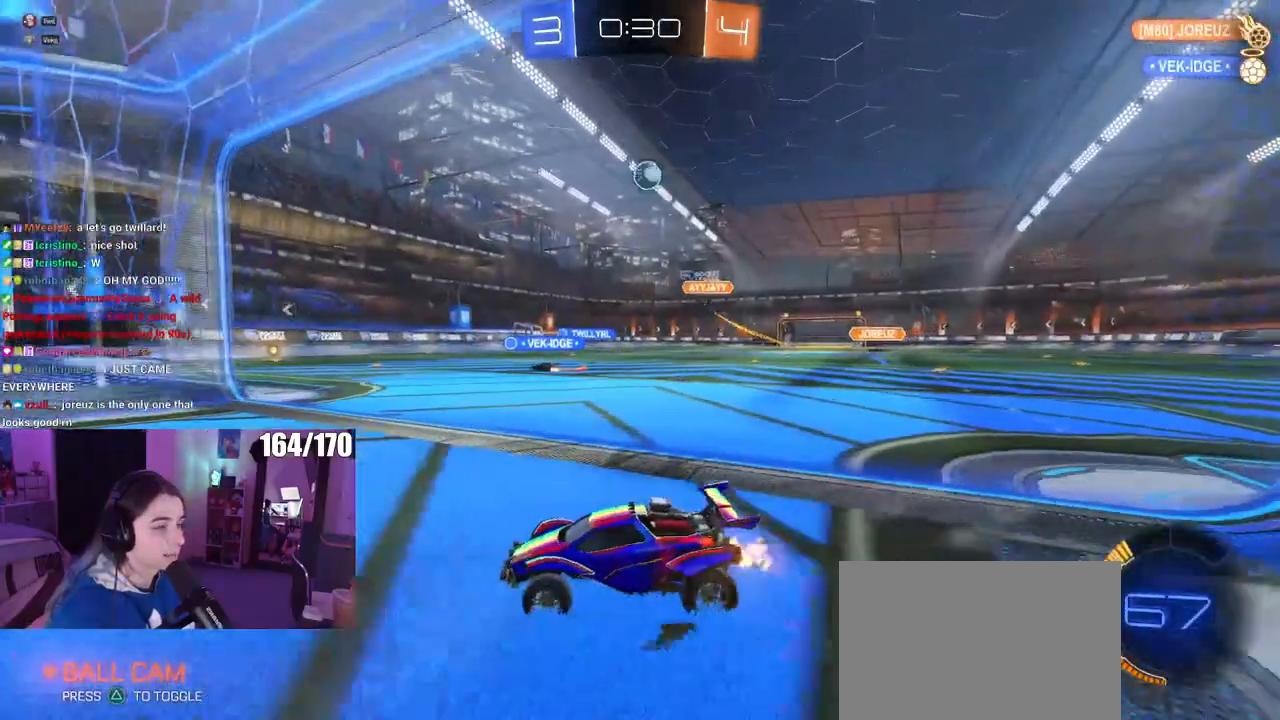
{"buttons": [], "left_stick": "right", "right_stick": "center", "events": []}
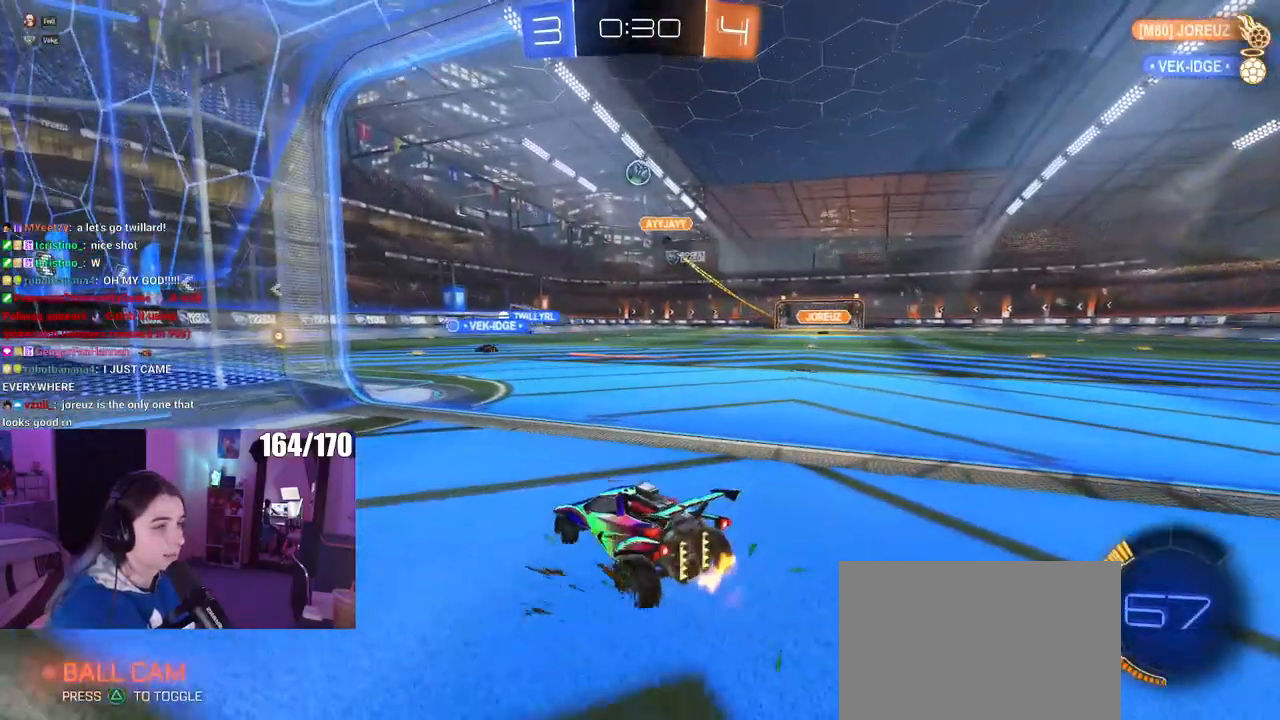
{"buttons": [], "left_stick": "center", "right_stick": "center", "events": [[100, "left_stick", "center"]]}
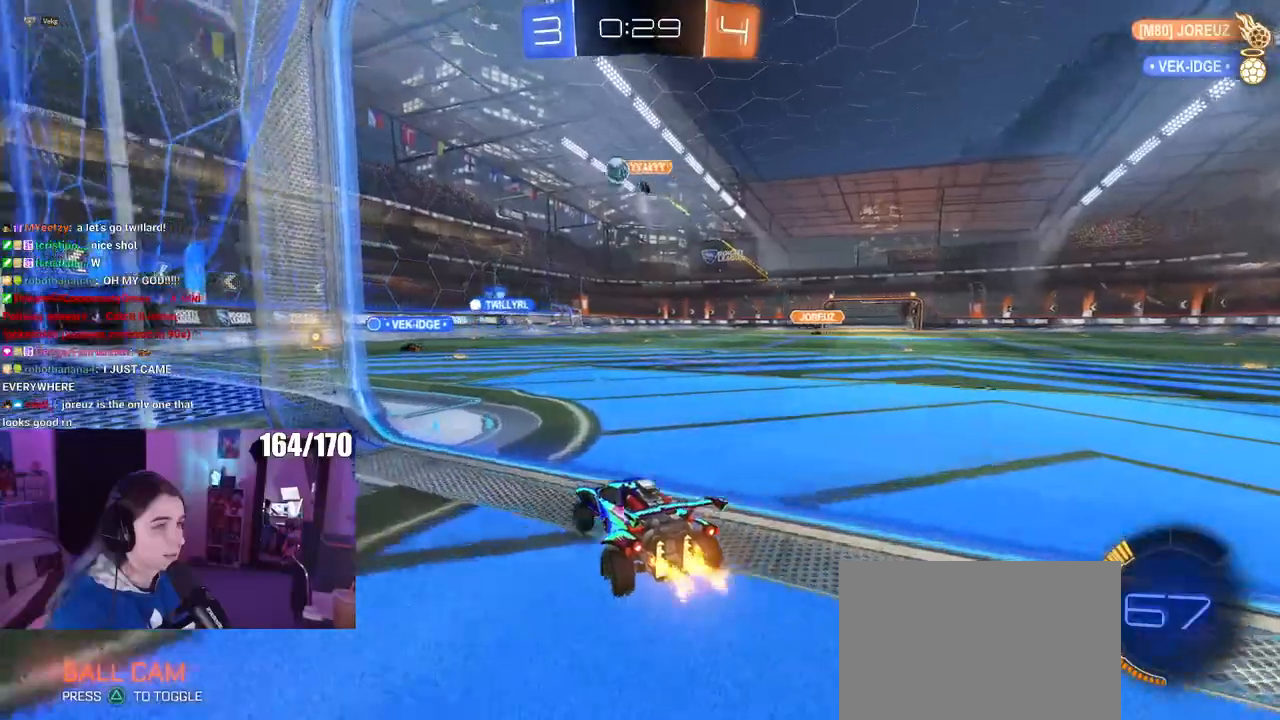
{"buttons": ["L2"], "left_stick": "left", "right_stick": "center", "events": [[216, "left_stick", "left"], [383, "left_stick", "center"], [400, "L2", "down"], [467, "left_stick", "left"]]}
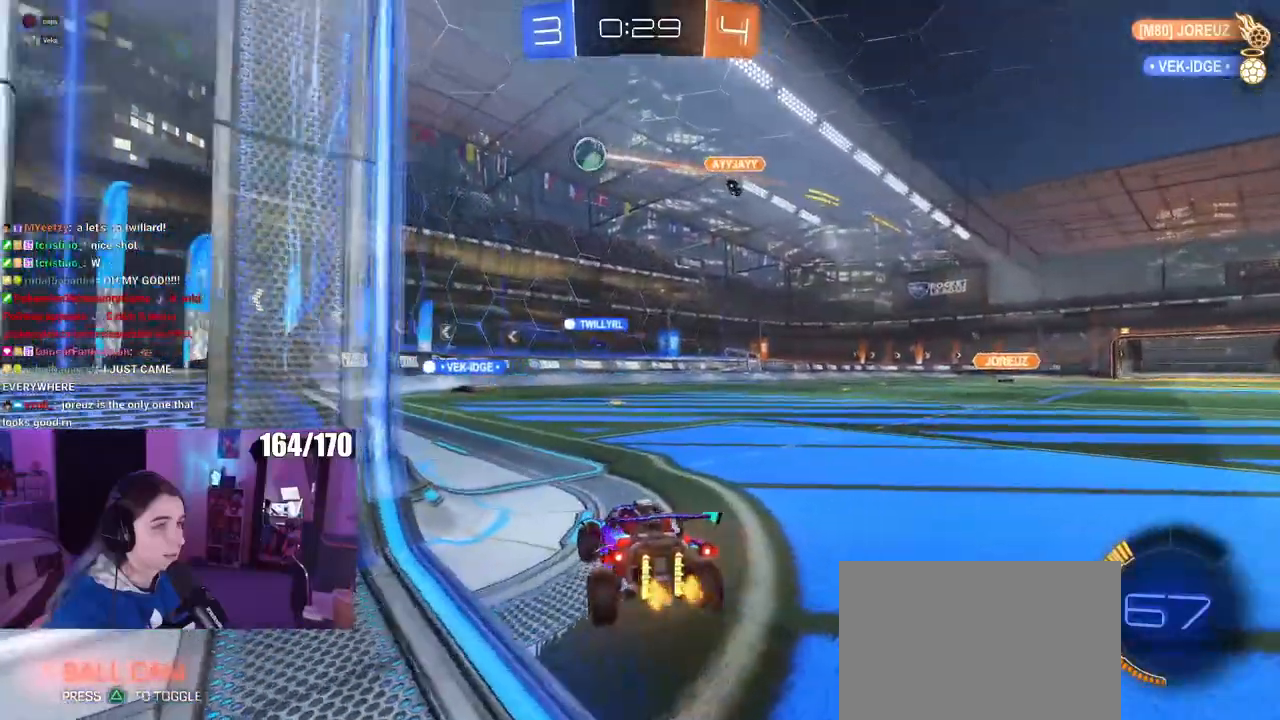
{"buttons": [], "left_stick": "center", "right_stick": "center", "events": [[317, "L2", "up"], [367, "L2", "down"], [417, "left_stick", "center"], [467, "L2", "up"]]}
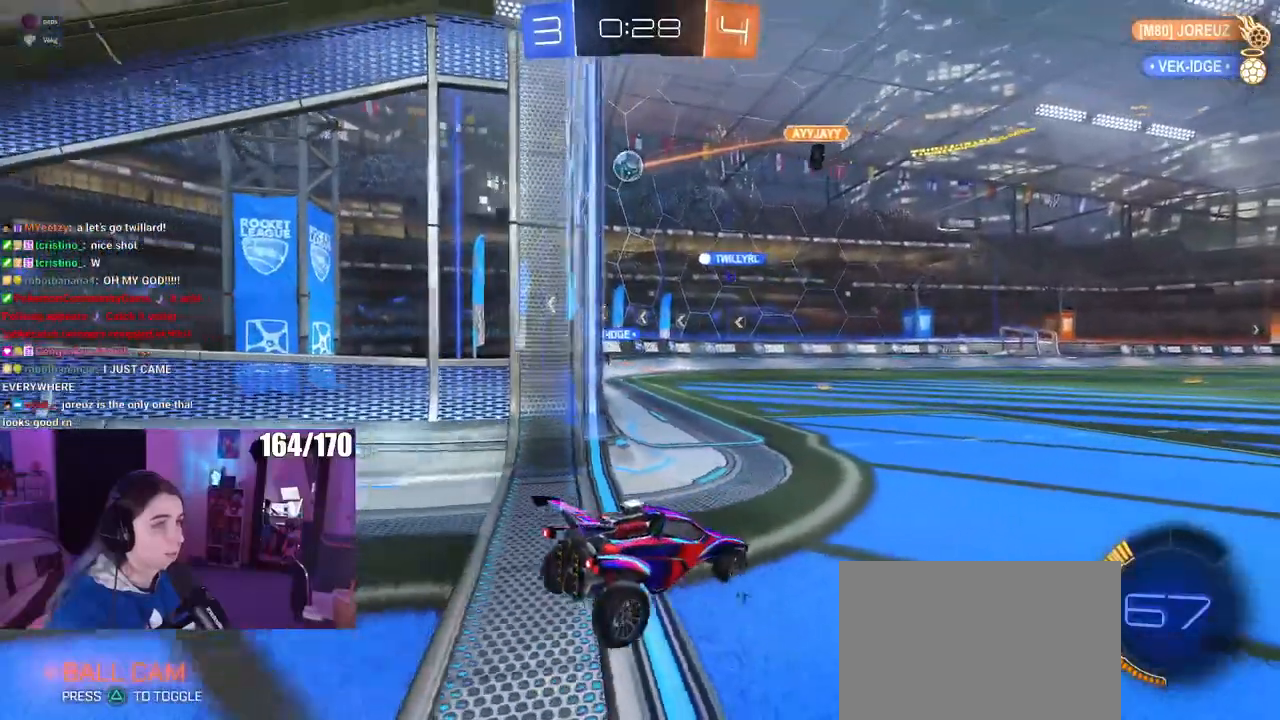
{"buttons": [], "left_stick": "center", "right_stick": "center", "events": []}
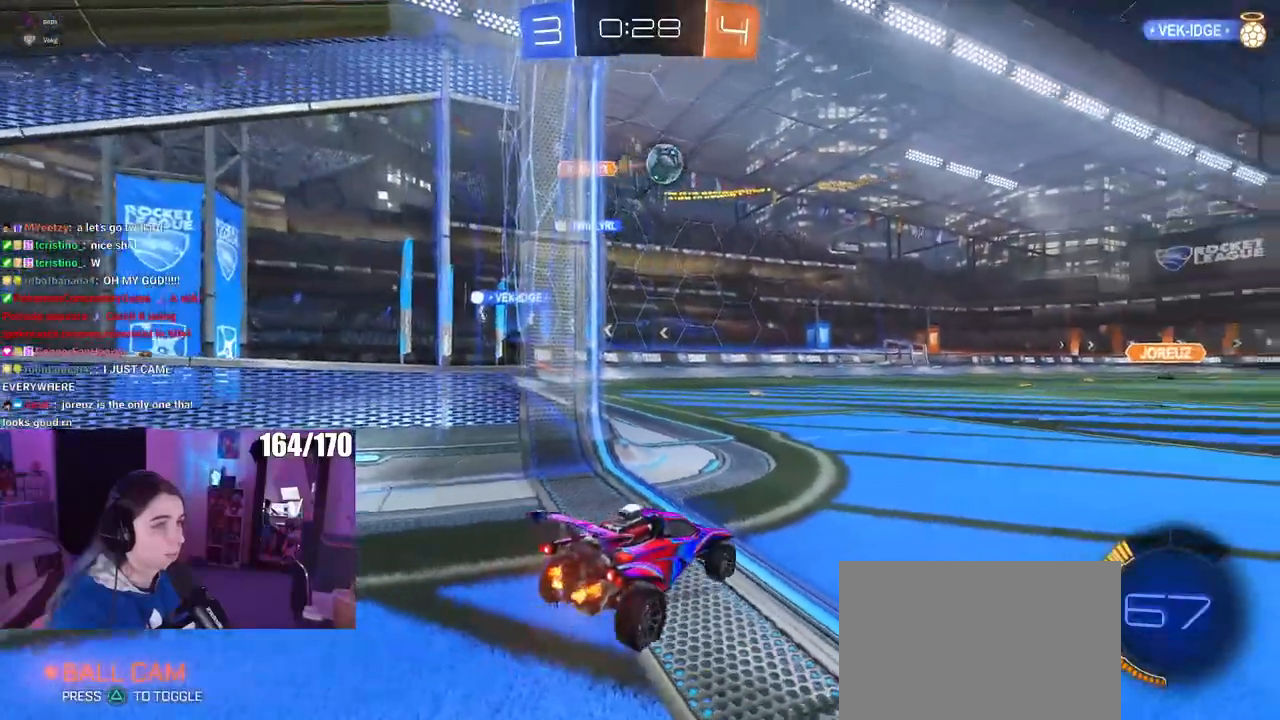
{"buttons": ["R1"], "left_stick": "right", "right_stick": "center", "events": [[17, "left_stick", "right"], [84, "R1", "down"], [217, "left_stick", "center"], [384, "left_stick", "right"]]}
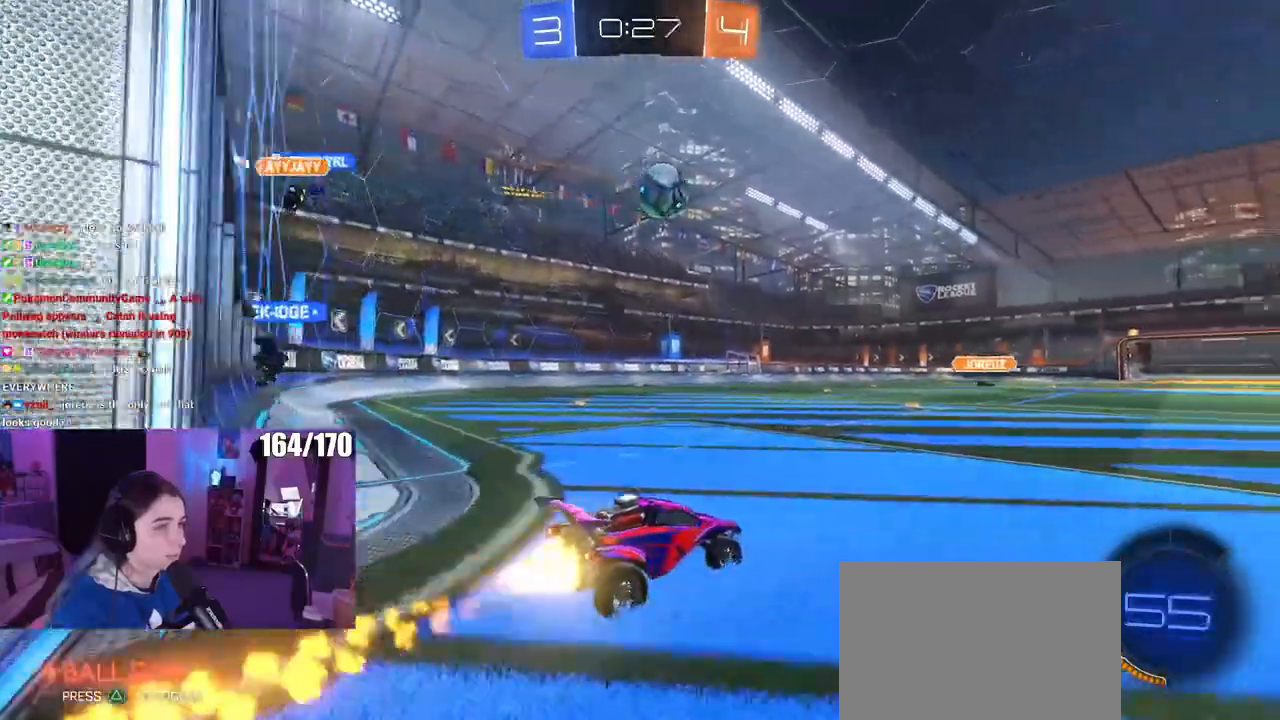
{"buttons": ["CROSS", "R1"], "left_stick": "left", "right_stick": "center", "events": [[16, "left_stick", "center"], [150, "left_stick", "right"], [267, "left_stick", "left"], [367, "left_stick", "center"], [483, "CROSS", "down"], [483, "left_stick", "left"]]}
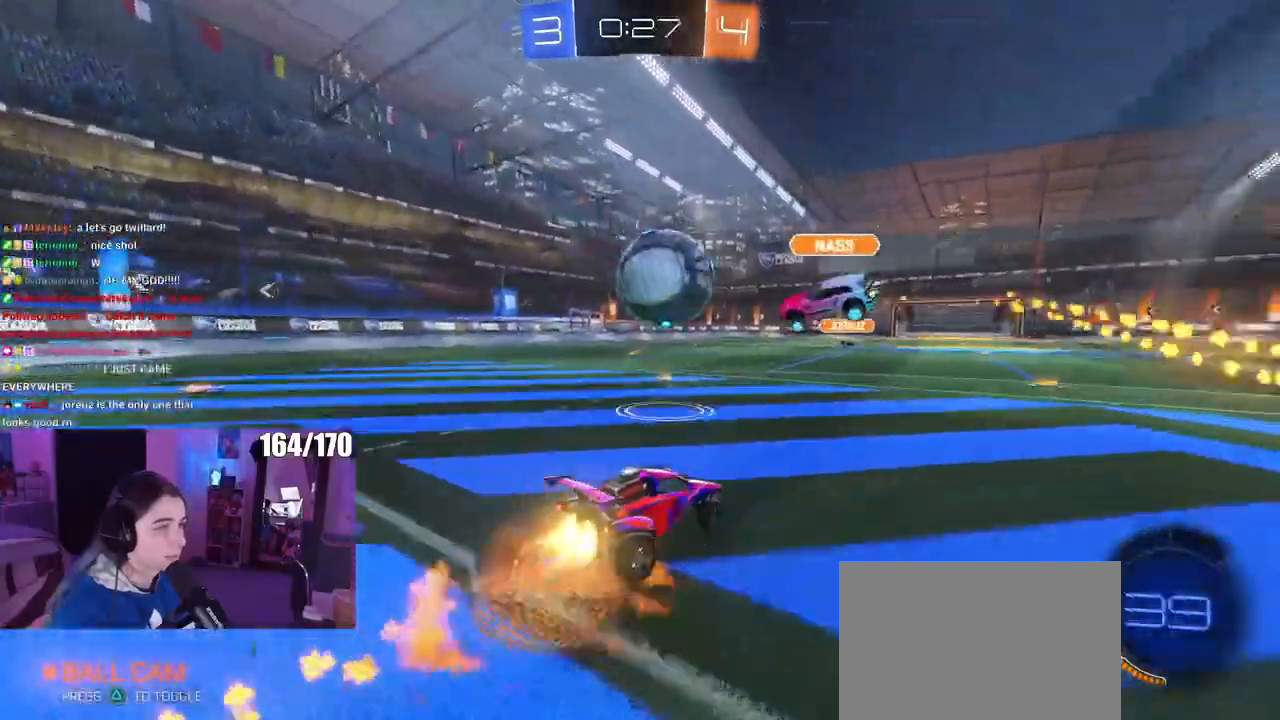
{"buttons": ["SQUARE"], "left_stick": "left", "right_stick": "center", "events": [[84, "CROSS", "up"], [134, "CROSS", "down"], [167, "SQUARE", "down"], [250, "CROSS", "up"], [350, "R1", "up"]]}
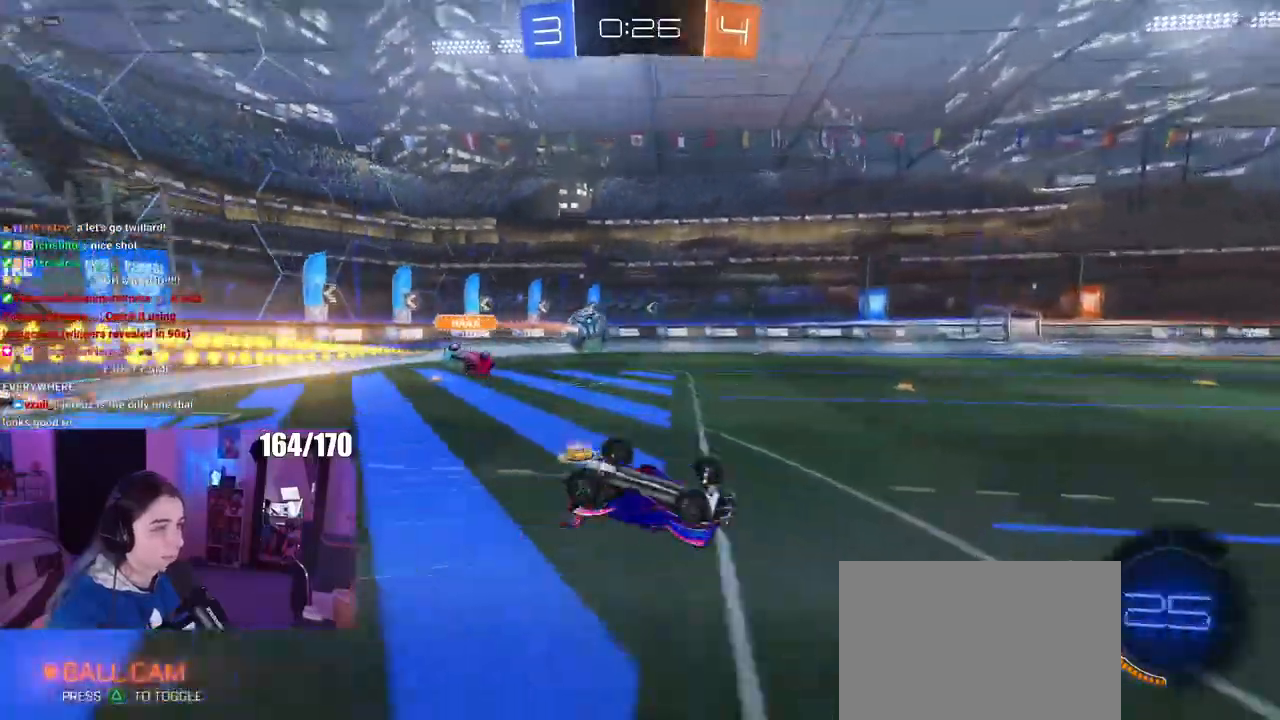
{"buttons": [], "left_stick": "center", "right_stick": "center", "events": [[233, "SQUARE", "up"], [267, "left_stick", "center"], [317, "TRIANGLE", "down"], [417, "TRIANGLE", "up"]]}
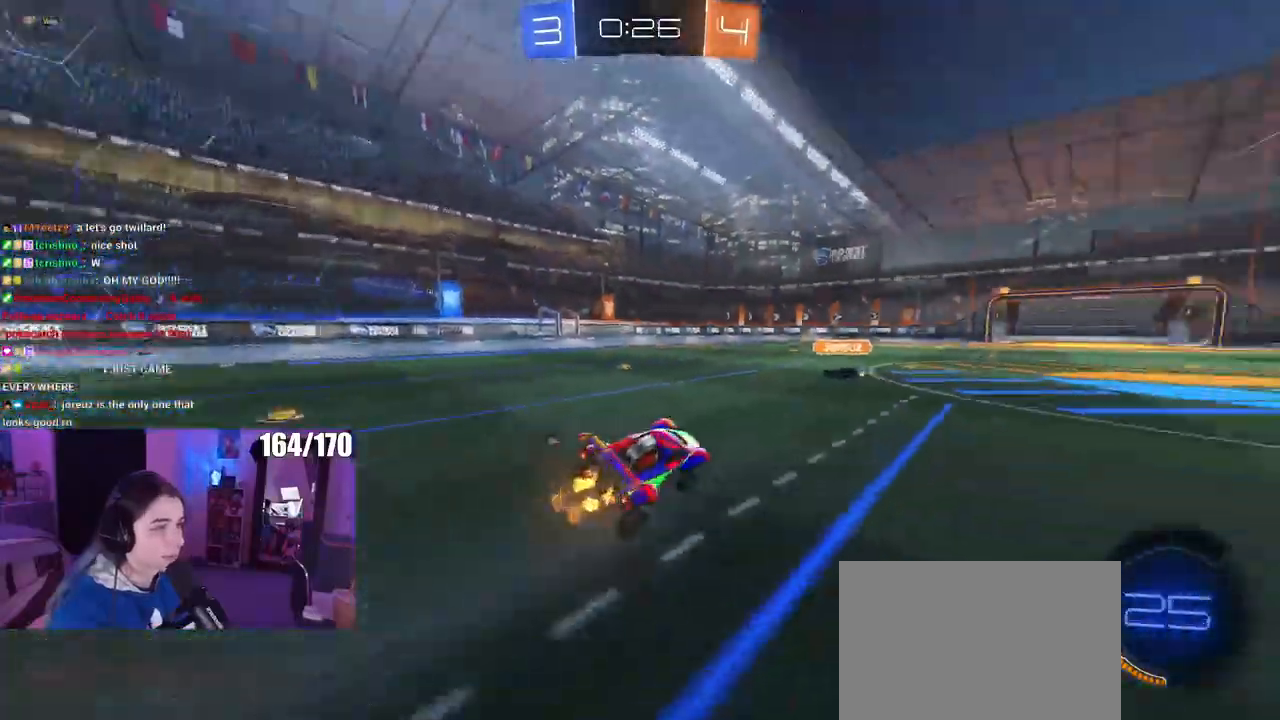
{"buttons": ["R1"], "left_stick": "center", "right_stick": "center", "events": [[184, "left_stick", "left"], [434, "R1", "down"], [501, "left_stick", "center"]]}
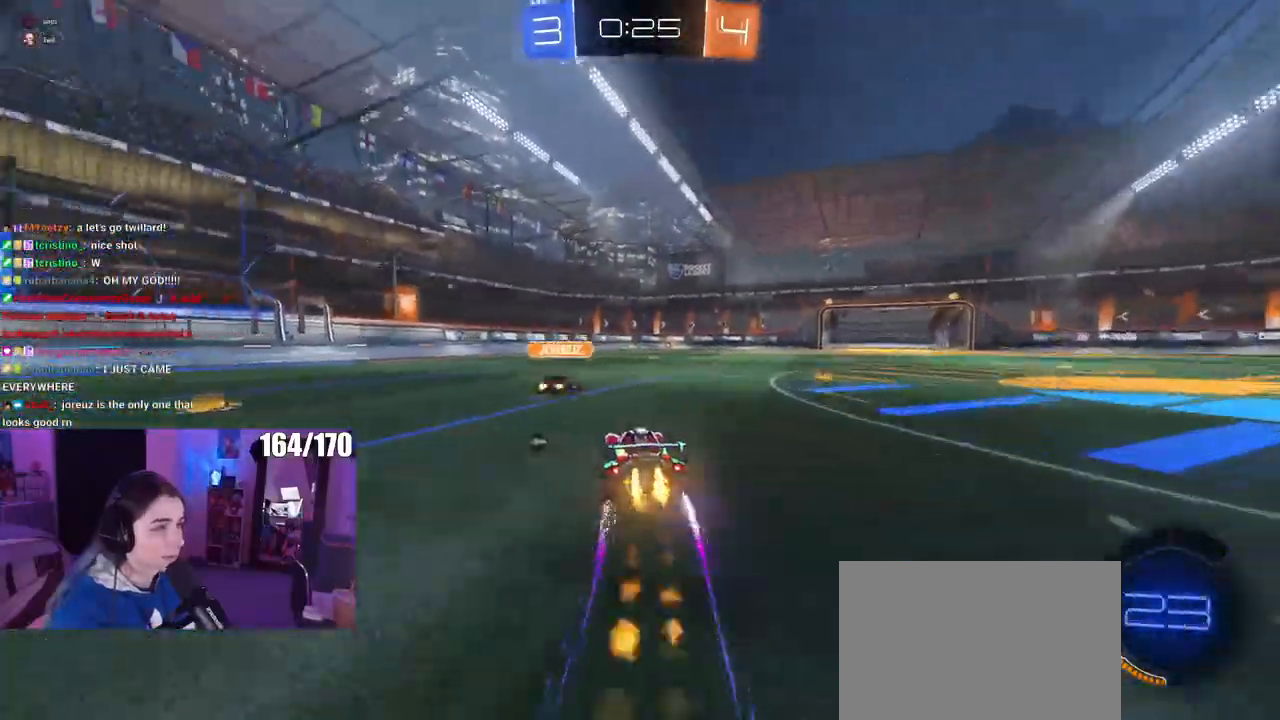
{"buttons": ["TRIANGLE"], "left_stick": "center", "right_stick": "center", "events": [[66, "left_stick", "left"], [116, "R1", "up"], [333, "left_stick", "center"], [500, "TRIANGLE", "down"]]}
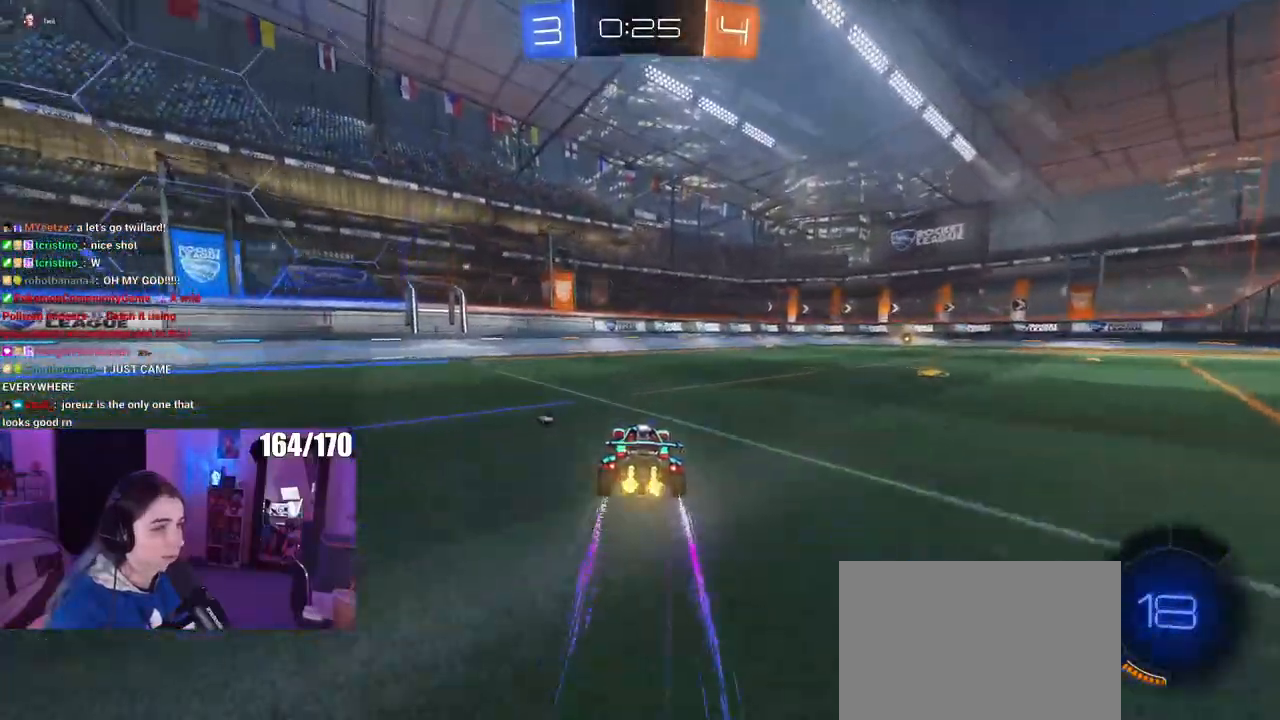
{"buttons": [], "left_stick": "center", "right_stick": "center", "events": [[134, "TRIANGLE", "up"]]}